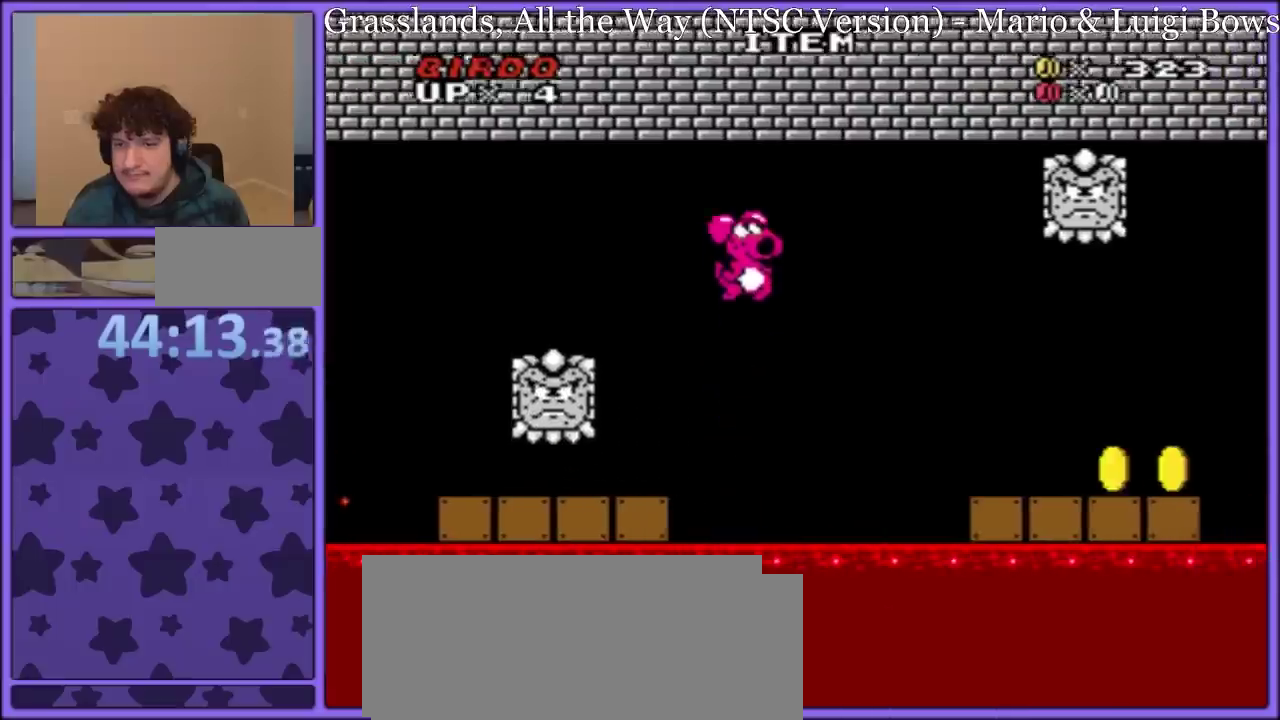
Gameplay with a controller (Nintendo layout); each line is a JSON object with the inputs held at the frame after it. "events" lists button and stick changes between this image and that frame as [ms after this image, input, new state], when the widget could be followed in between. Not read: L3 R3.
{"buttons": ["Y"], "events": [[300, "B", "up"], [317, "DPAD_RIGHT", "up"], [383, "DPAD_LEFT", "down"], [483, "DPAD_LEFT", "up"]]}
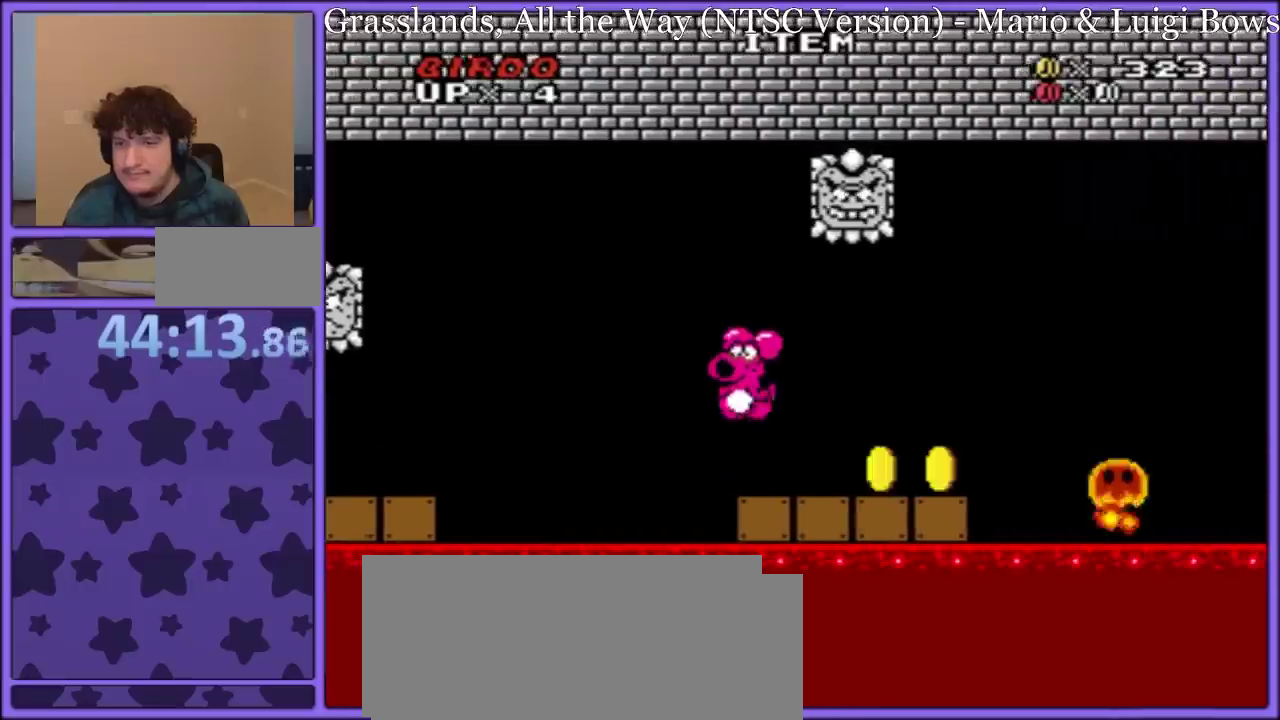
{"buttons": ["Y", "DPAD_RIGHT"], "events": [[250, "A", "down"], [350, "DPAD_RIGHT", "down"], [417, "A", "up"]]}
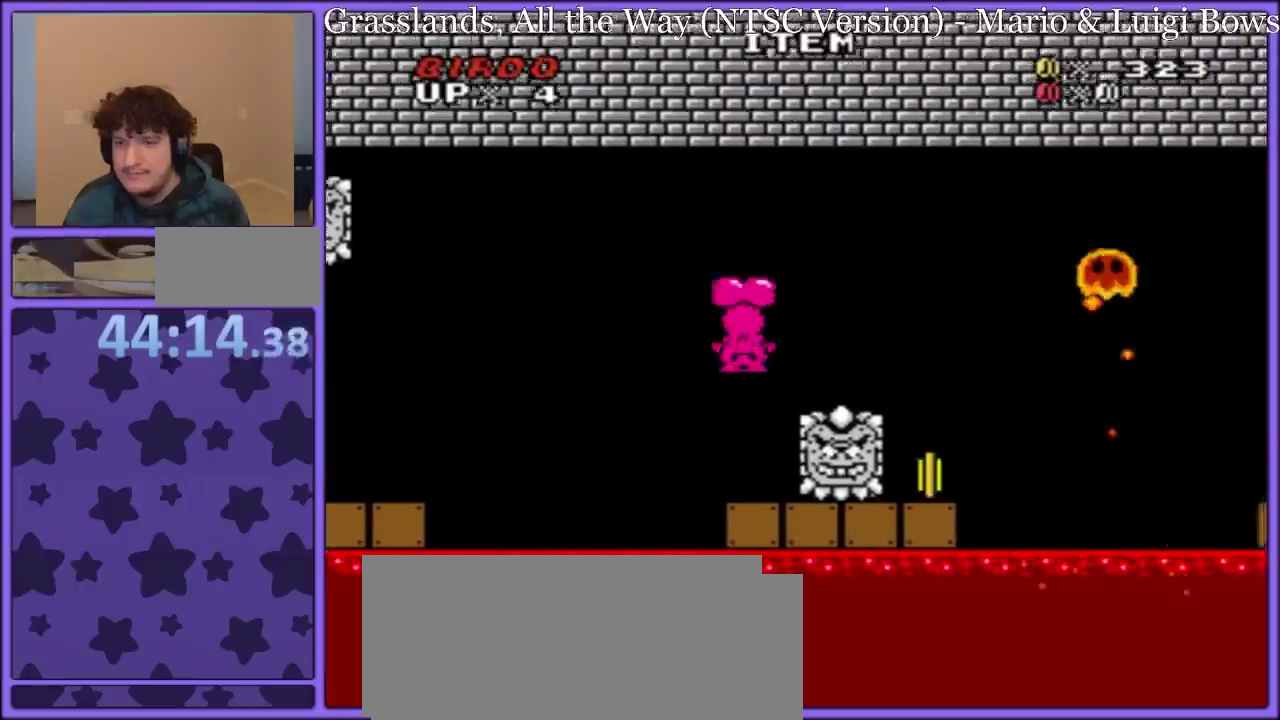
{"buttons": ["Y", "DPAD_LEFT"], "events": [[333, "DPAD_RIGHT", "up"], [383, "DPAD_LEFT", "down"]]}
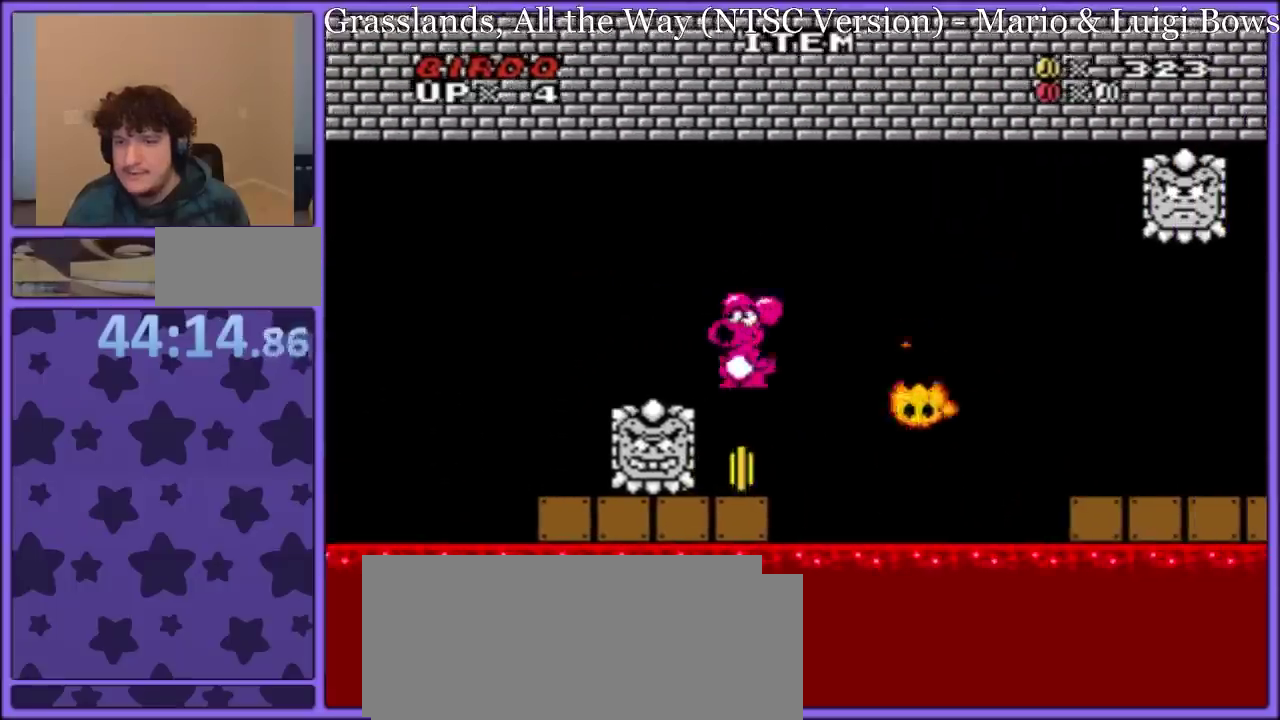
{"buttons": ["B", "Y", "DPAD_RIGHT"], "events": [[33, "DPAD_LEFT", "up"], [267, "DPAD_RIGHT", "down"], [400, "B", "down"]]}
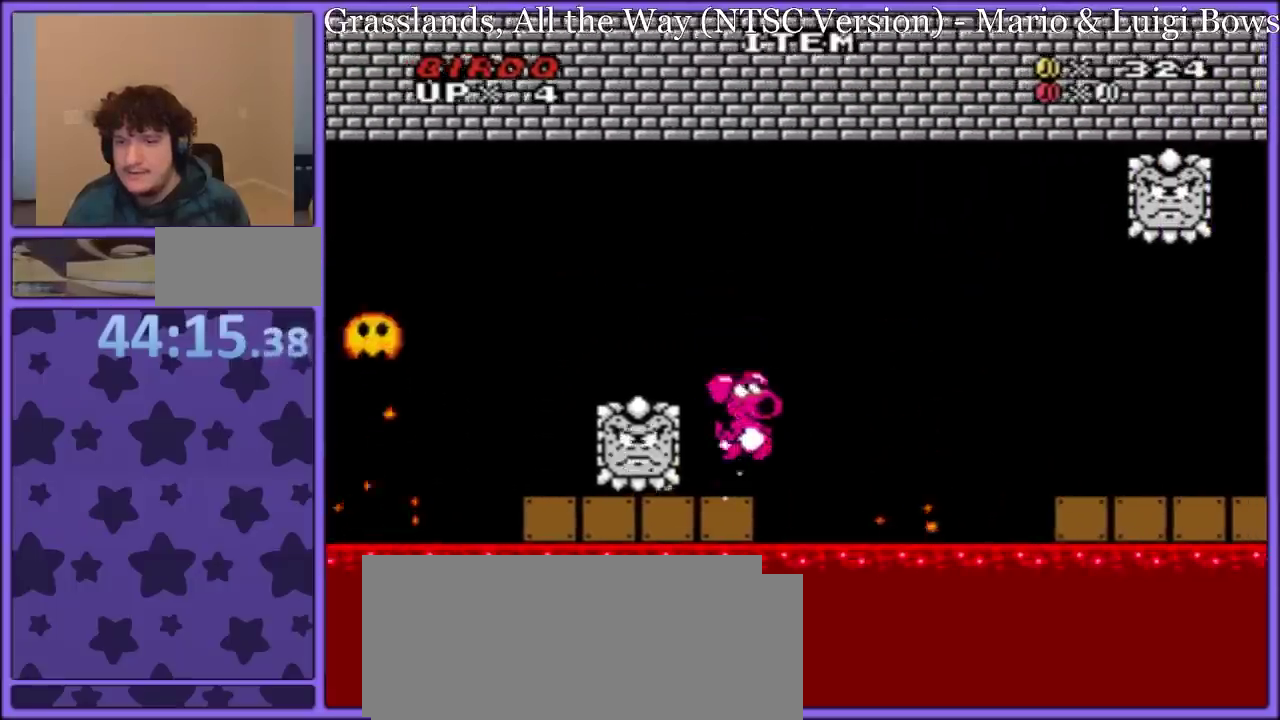
{"buttons": ["B", "Y", "DPAD_RIGHT"], "events": []}
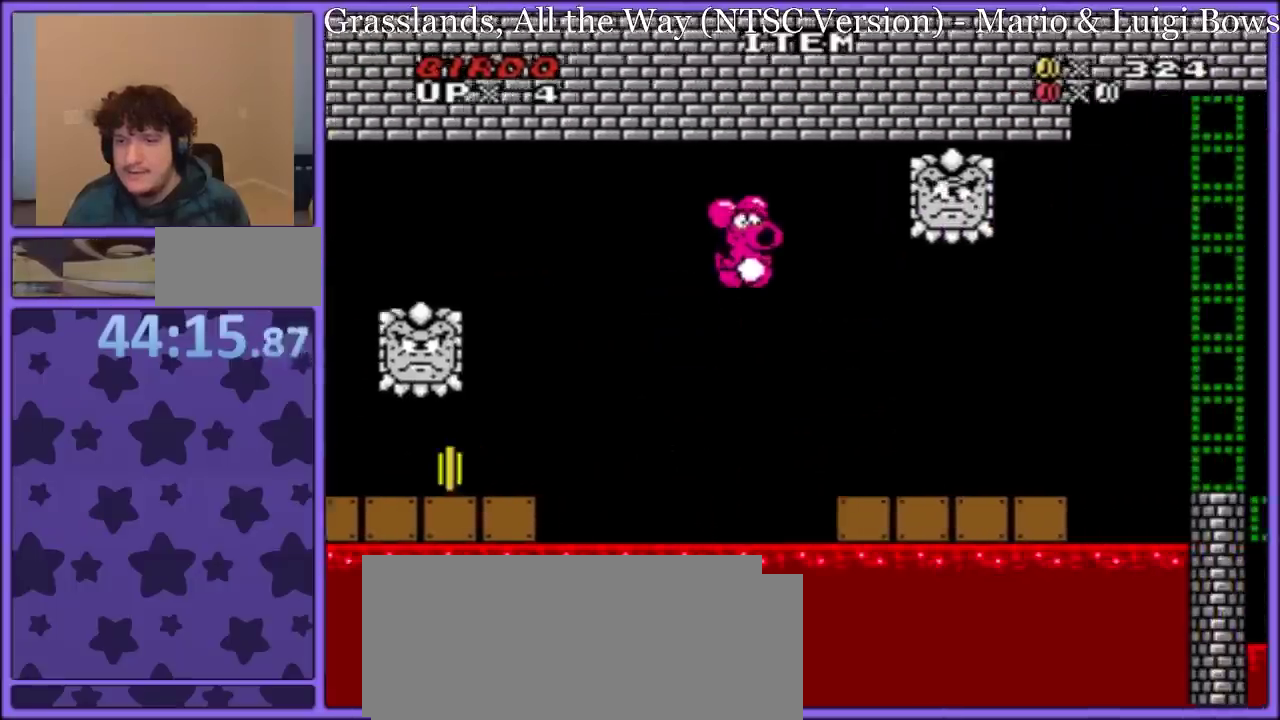
{"buttons": ["A", "Y"], "events": [[50, "B", "up"], [100, "DPAD_RIGHT", "up"], [150, "DPAD_LEFT", "down"], [300, "DPAD_LEFT", "up"], [483, "A", "down"]]}
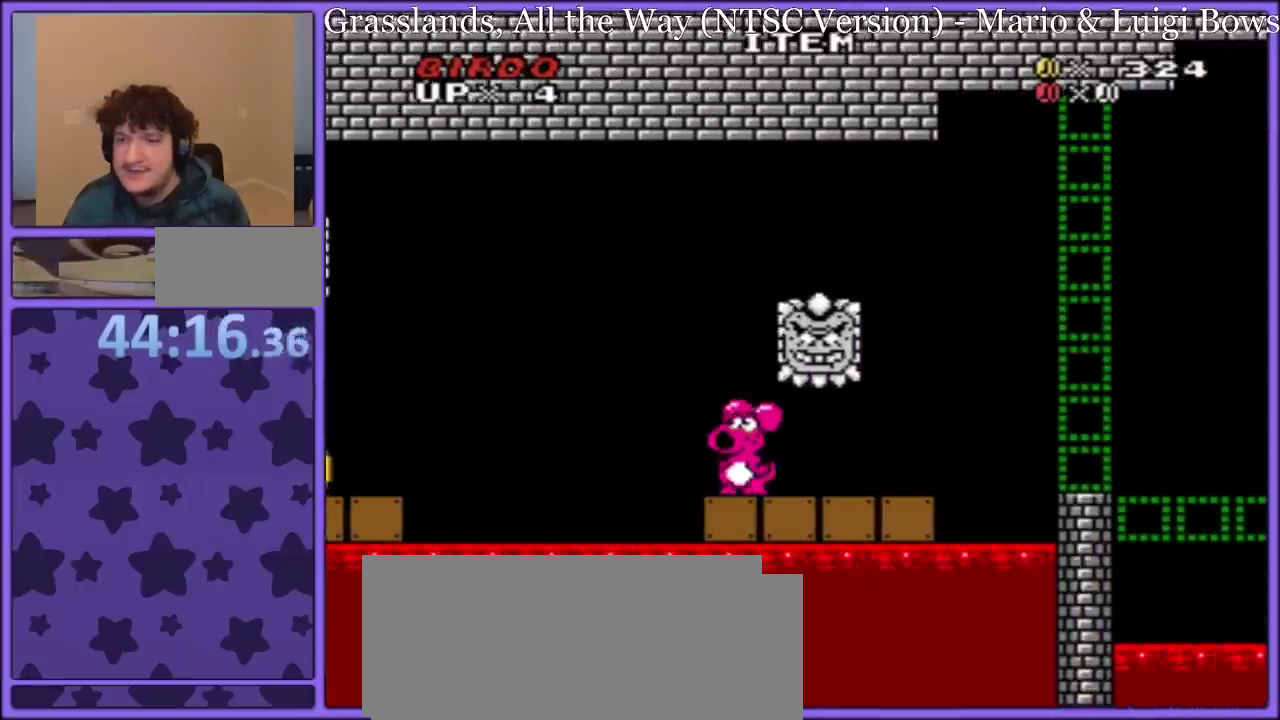
{"buttons": ["Y", "DPAD_RIGHT"], "events": [[100, "DPAD_RIGHT", "down"], [133, "A", "up"]]}
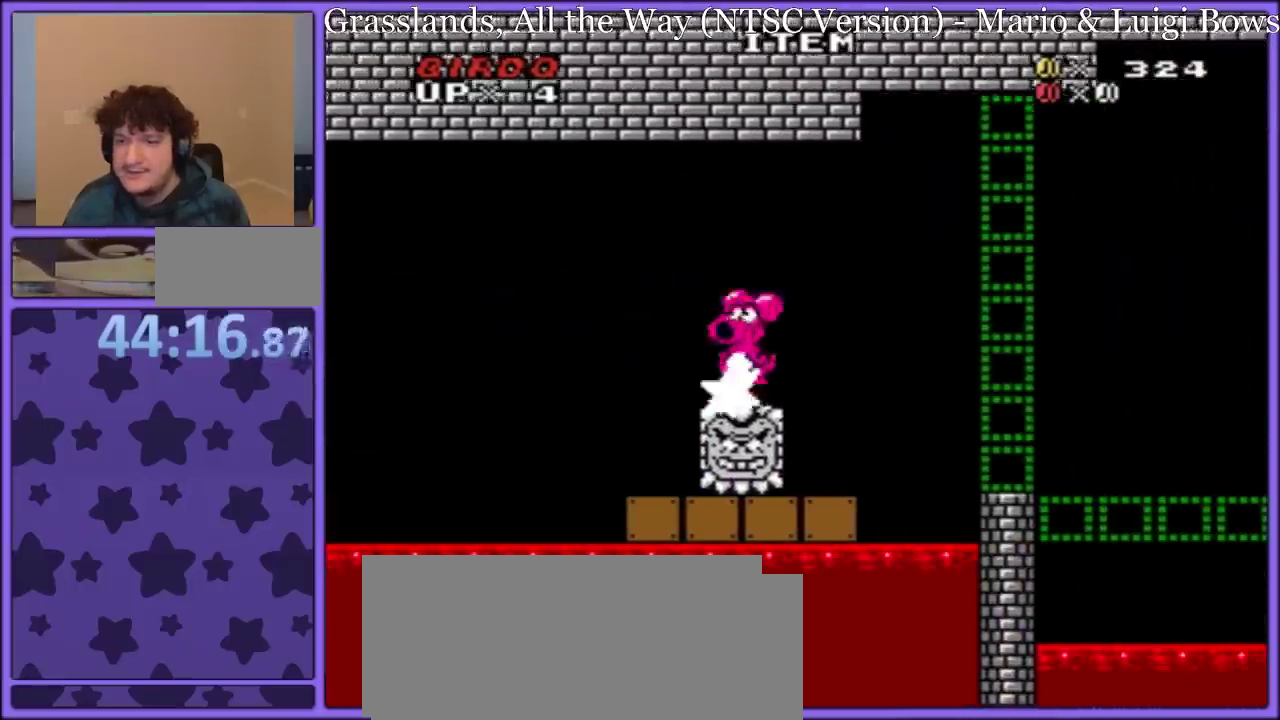
{"buttons": ["B", "Y", "DPAD_RIGHT"], "events": [[33, "DPAD_RIGHT", "up"], [100, "DPAD_LEFT", "down"], [217, "DPAD_LEFT", "up"], [417, "DPAD_RIGHT", "down"], [500, "B", "down"]]}
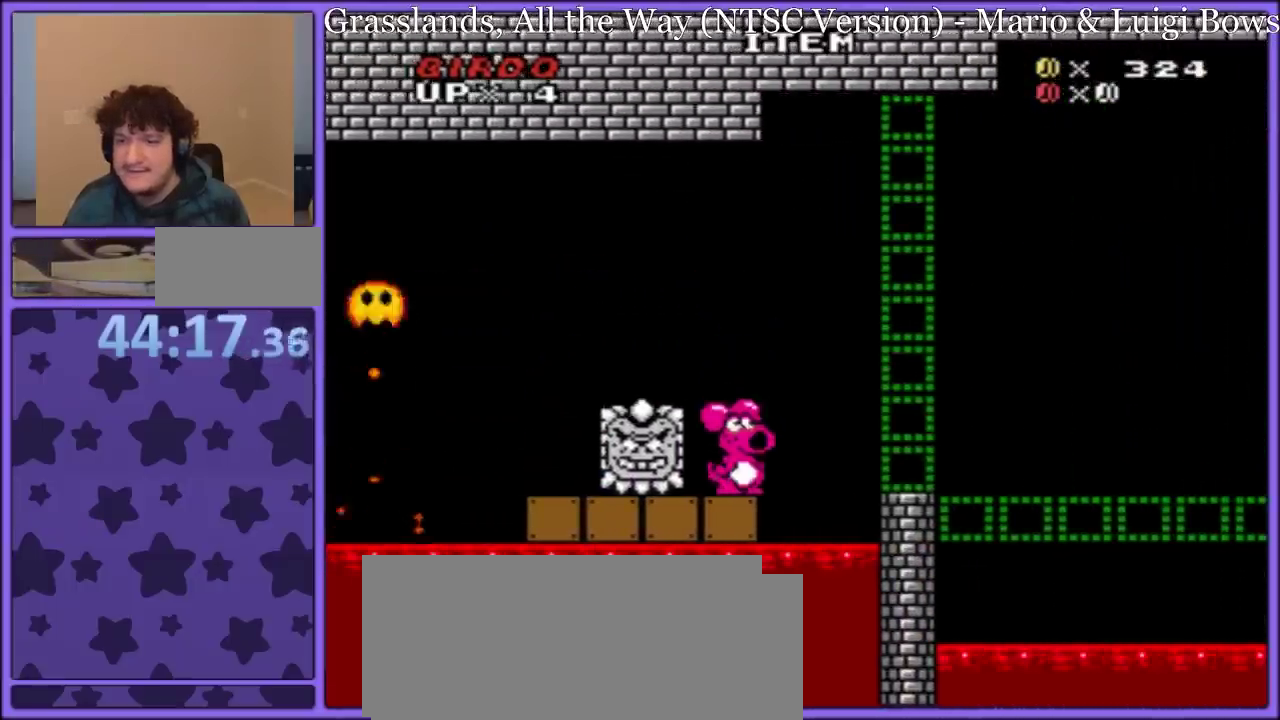
{"buttons": ["Y", "DPAD_LEFT"], "events": [[183, "B", "up"], [367, "DPAD_RIGHT", "up"], [417, "DPAD_LEFT", "down"]]}
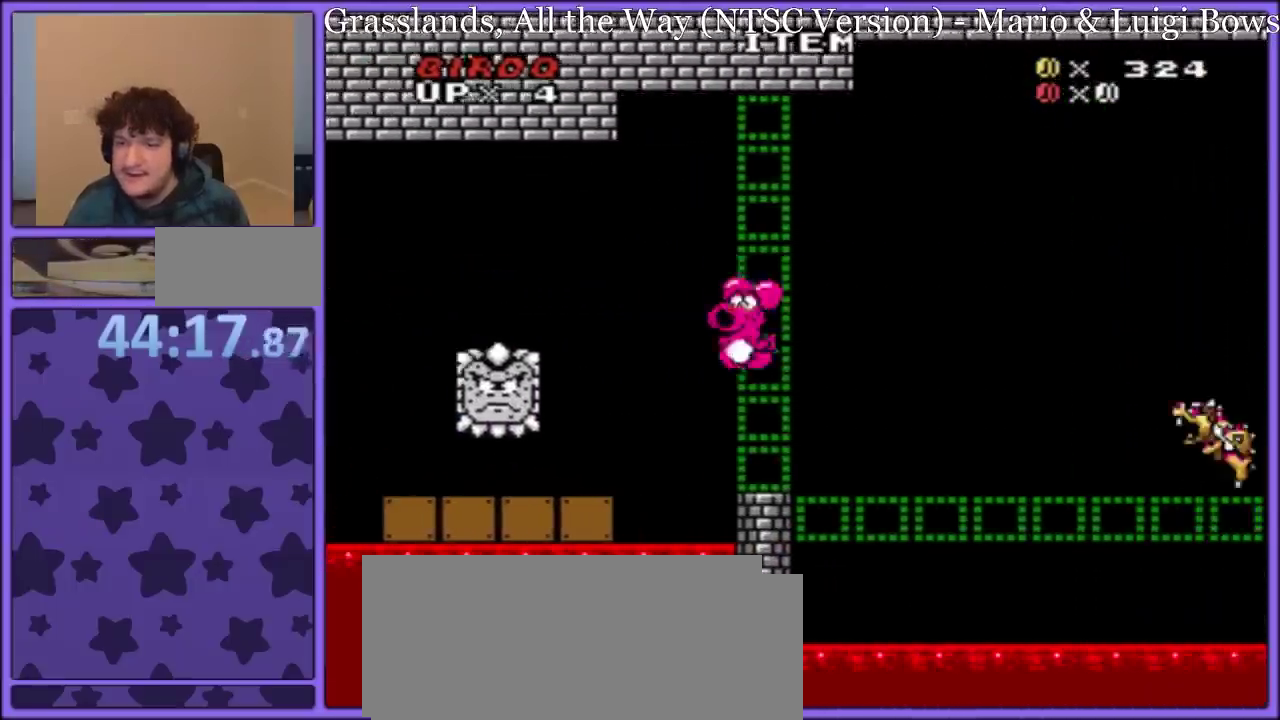
{"buttons": [], "events": [[50, "DPAD_LEFT", "up"], [317, "Y", "up"]]}
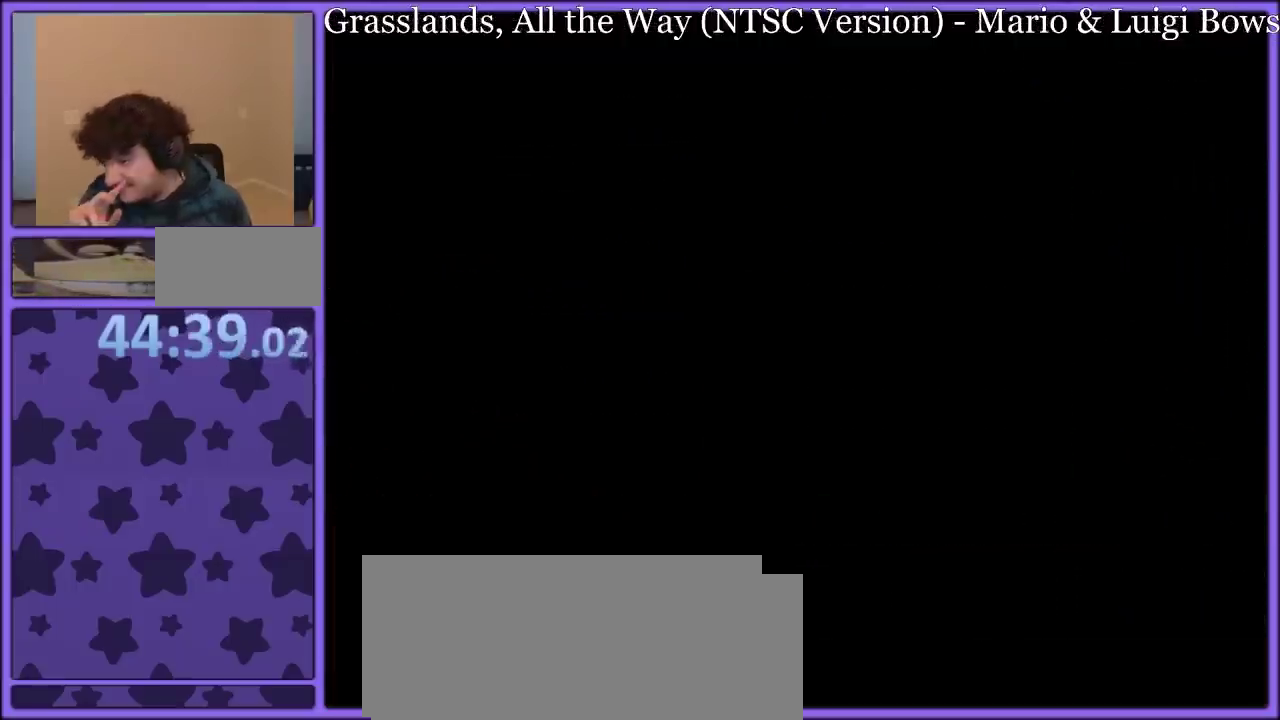
{"buttons": [], "events": []}
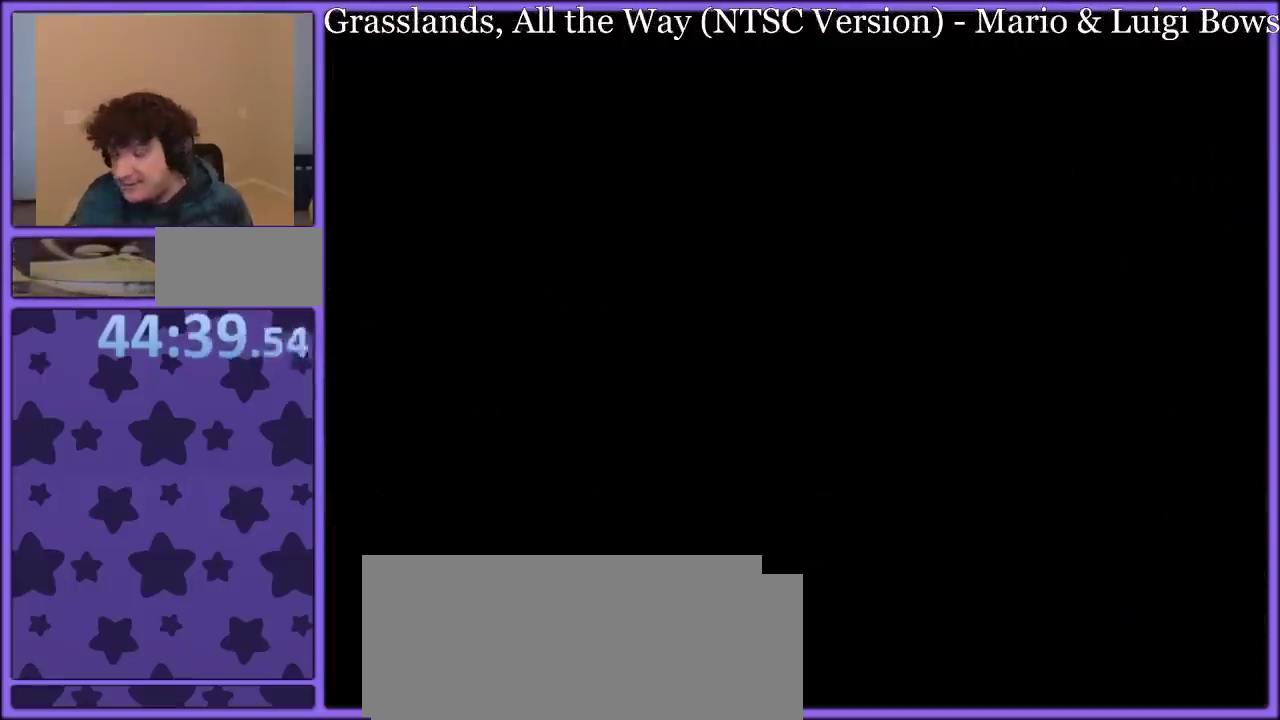
{"buttons": ["Y"], "events": [[367, "Y", "down"]]}
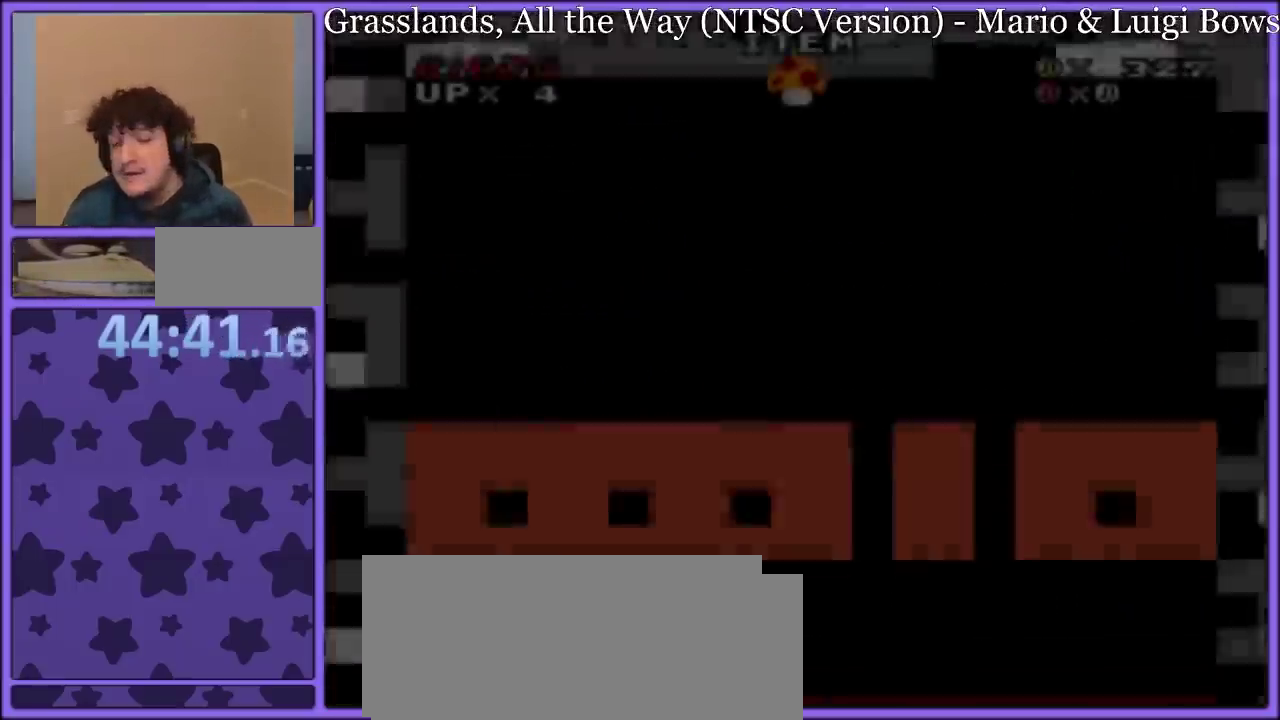
{"buttons": ["Y"], "events": []}
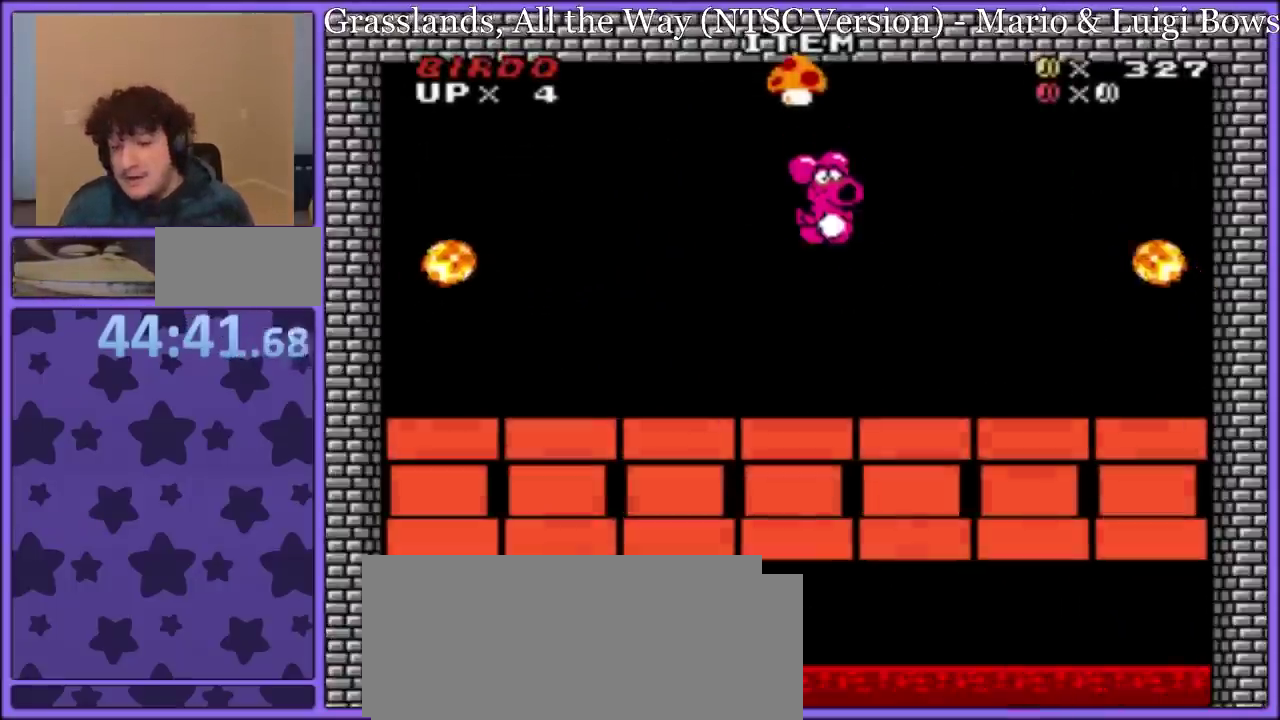
{"buttons": ["Y", "DPAD_LEFT"], "events": [[367, "DPAD_LEFT", "down"]]}
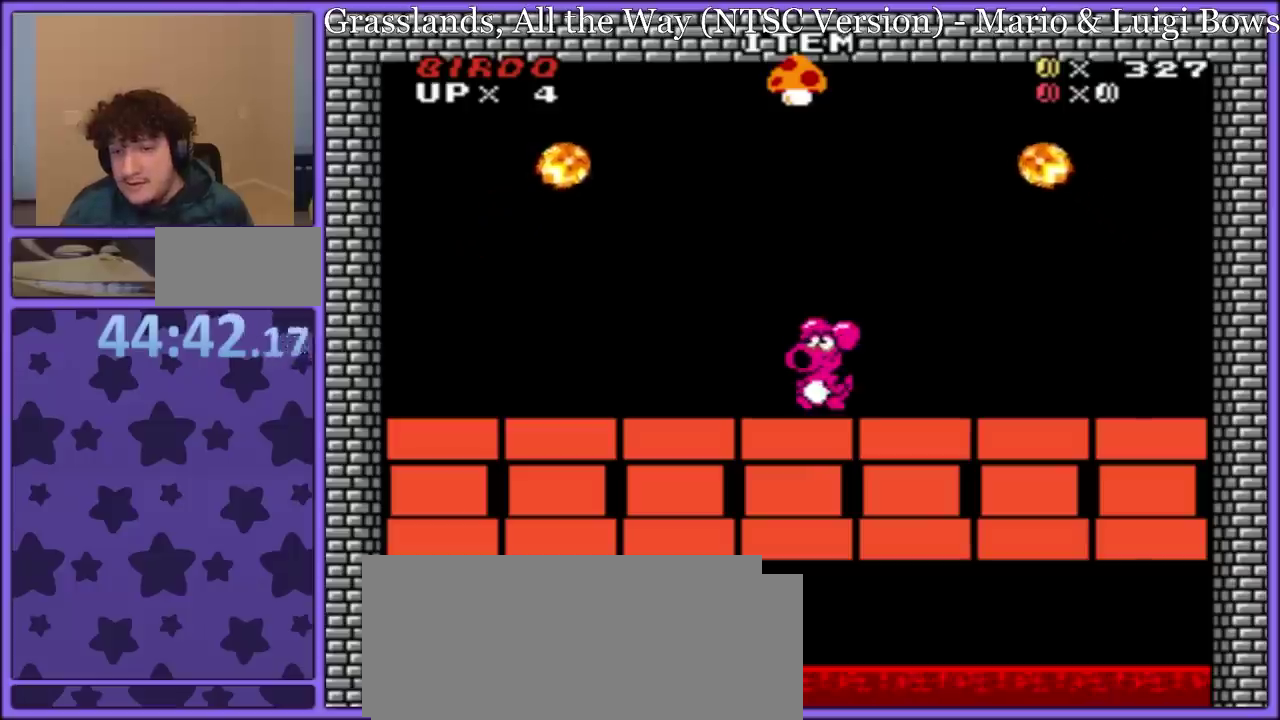
{"buttons": ["Y", "DPAD_RIGHT"], "events": [[317, "DPAD_LEFT", "up"], [383, "DPAD_RIGHT", "down"]]}
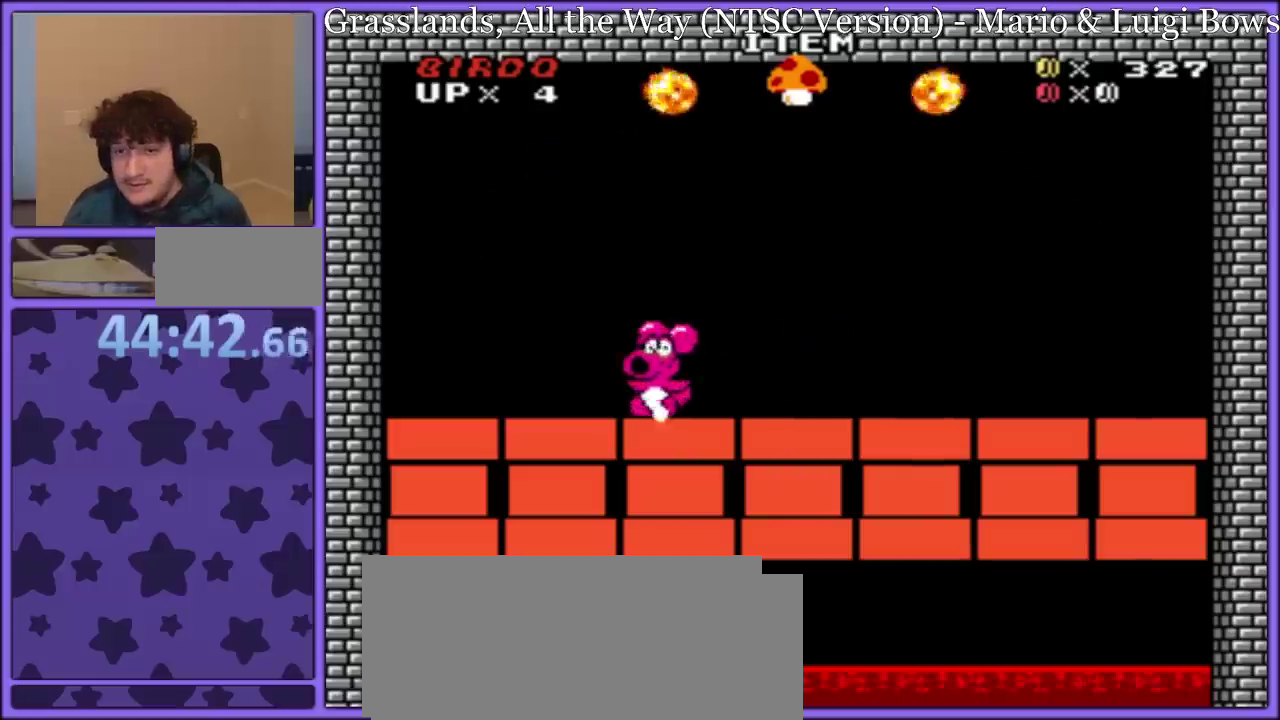
{"buttons": ["Y"], "events": [[17, "DPAD_RIGHT", "up"]]}
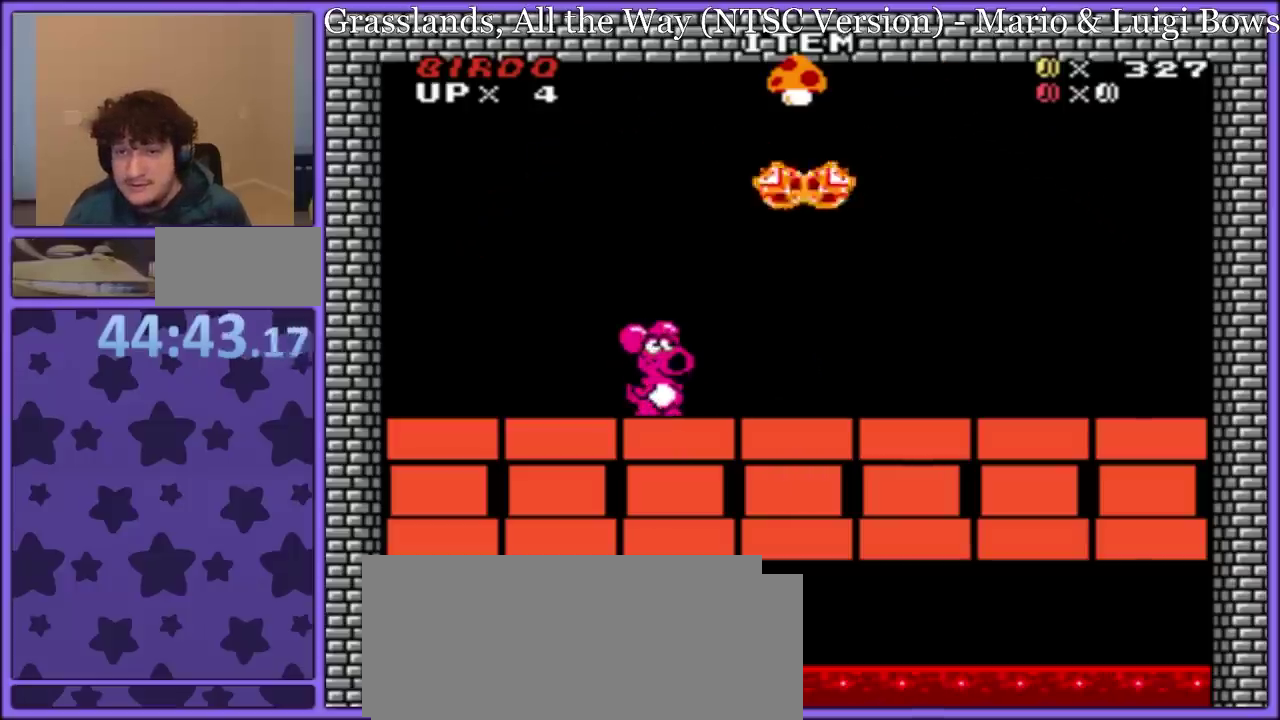
{"buttons": ["B", "Y", "DPAD_RIGHT"], "events": [[67, "B", "down"], [200, "DPAD_RIGHT", "down"]]}
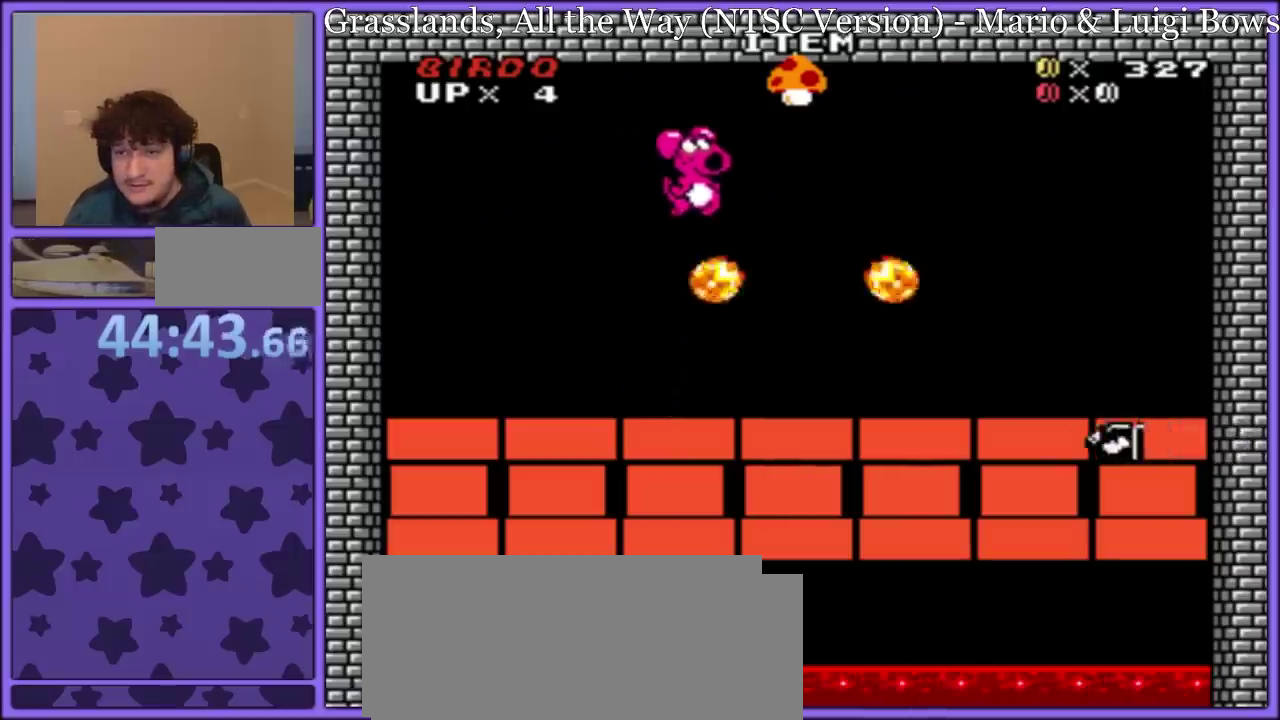
{"buttons": ["Y"], "events": [[50, "DPAD_RIGHT", "up"], [83, "B", "up"], [100, "DPAD_LEFT", "down"], [233, "DPAD_LEFT", "up"]]}
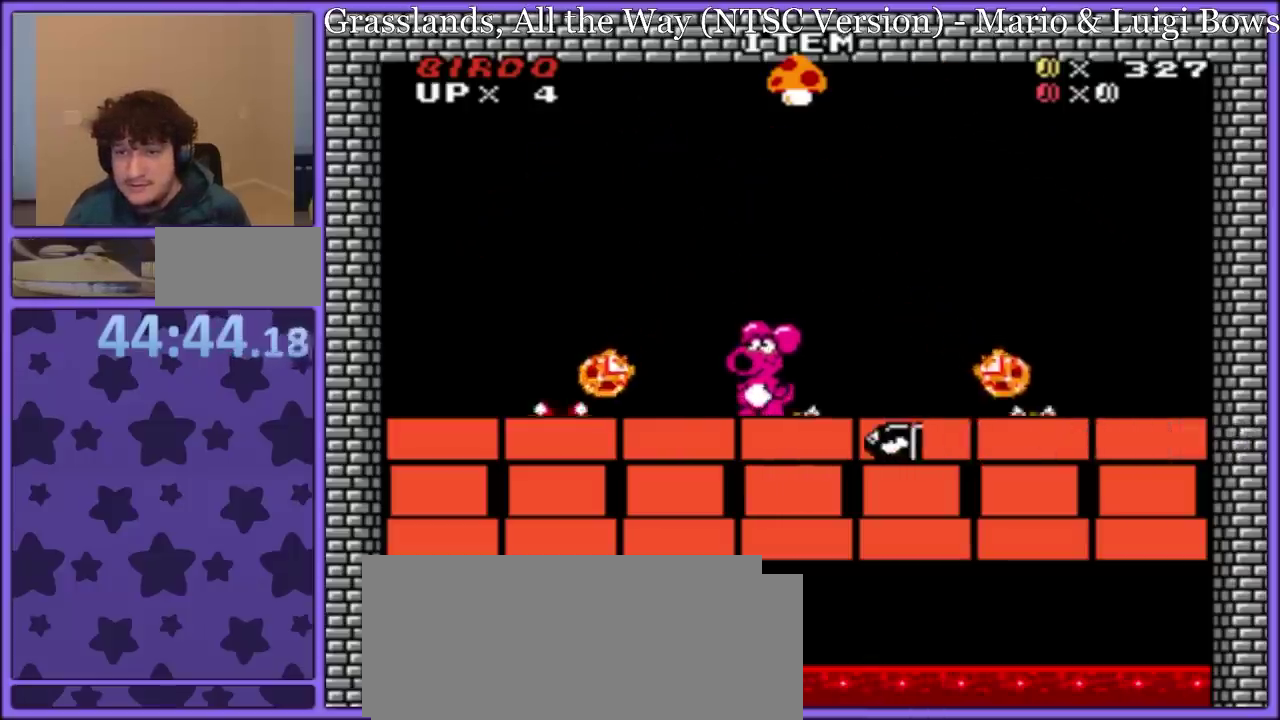
{"buttons": ["B", "Y", "DPAD_LEFT"], "events": [[233, "B", "down"], [400, "DPAD_LEFT", "down"]]}
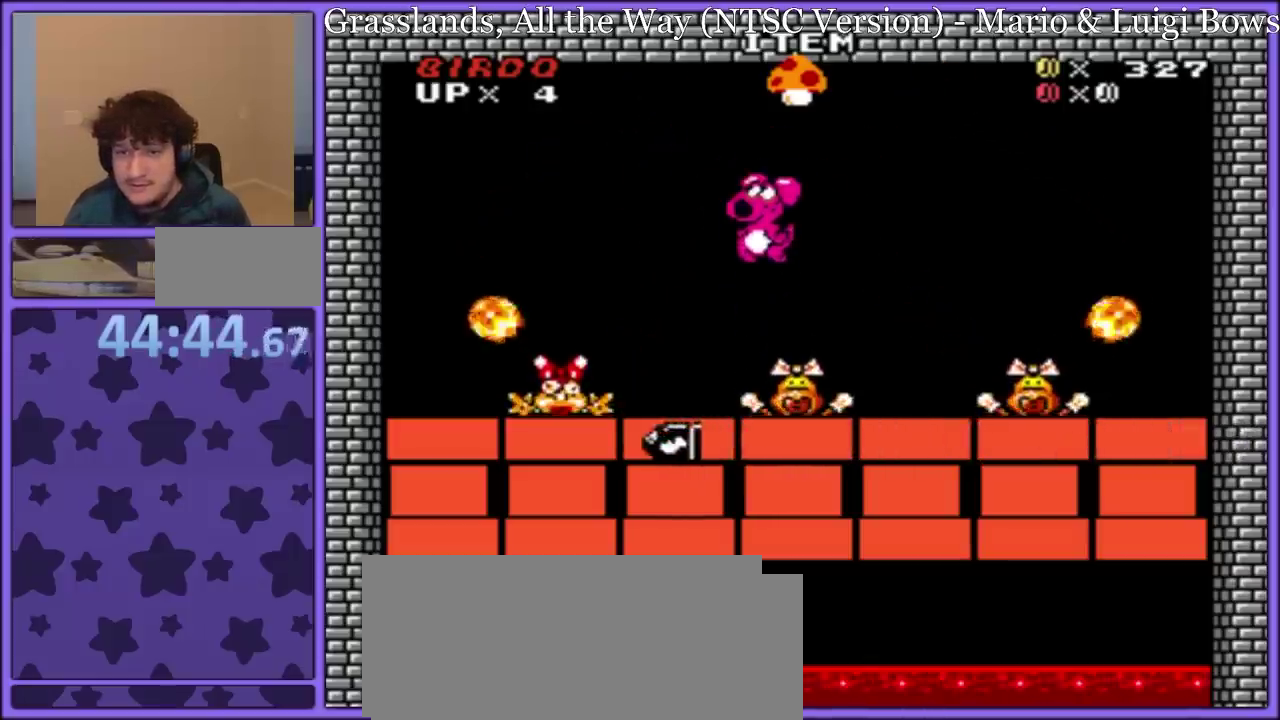
{"buttons": ["Y", "DPAD_RIGHT"], "events": [[317, "B", "up"], [367, "DPAD_LEFT", "up"], [467, "DPAD_RIGHT", "down"]]}
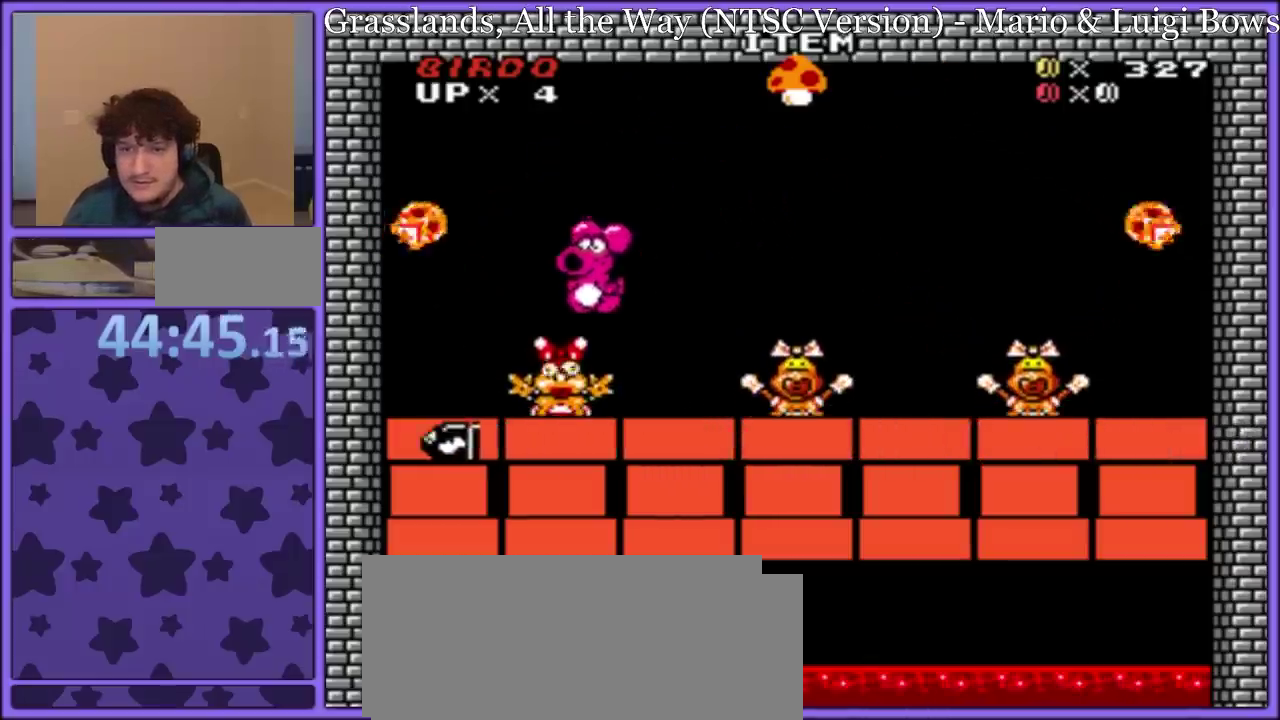
{"buttons": ["Y", "DPAD_LEFT"], "events": [[367, "DPAD_RIGHT", "up"], [433, "DPAD_LEFT", "down"]]}
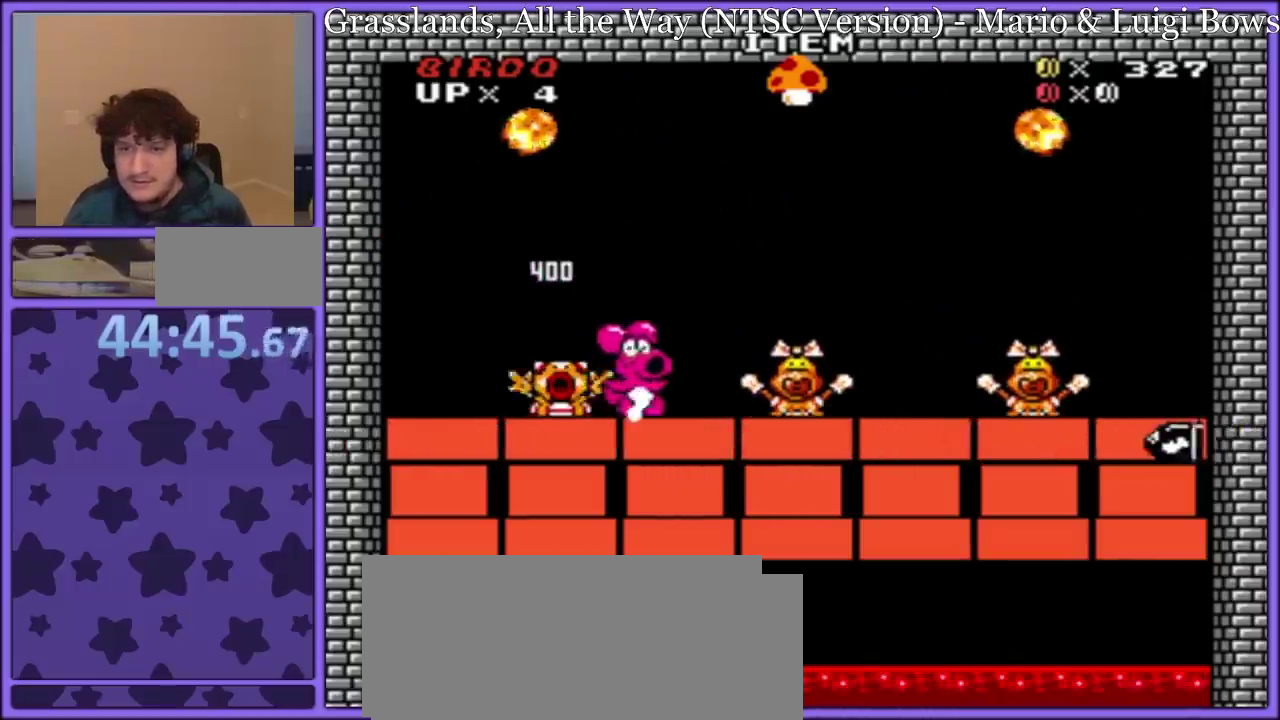
{"buttons": ["Y", "DPAD_RIGHT"], "events": [[350, "DPAD_LEFT", "up"], [433, "DPAD_RIGHT", "down"]]}
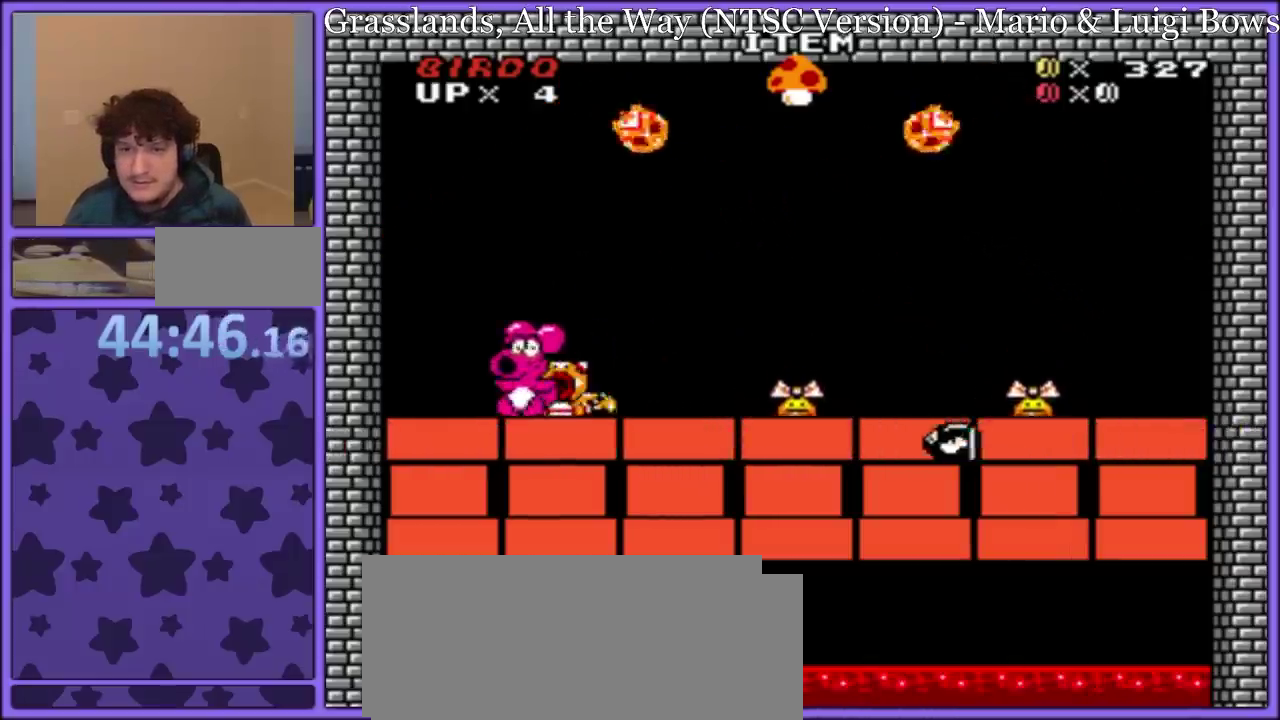
{"buttons": ["B", "Y", "DPAD_RIGHT"], "events": [[50, "DPAD_RIGHT", "up"], [317, "DPAD_RIGHT", "down"], [500, "B", "down"]]}
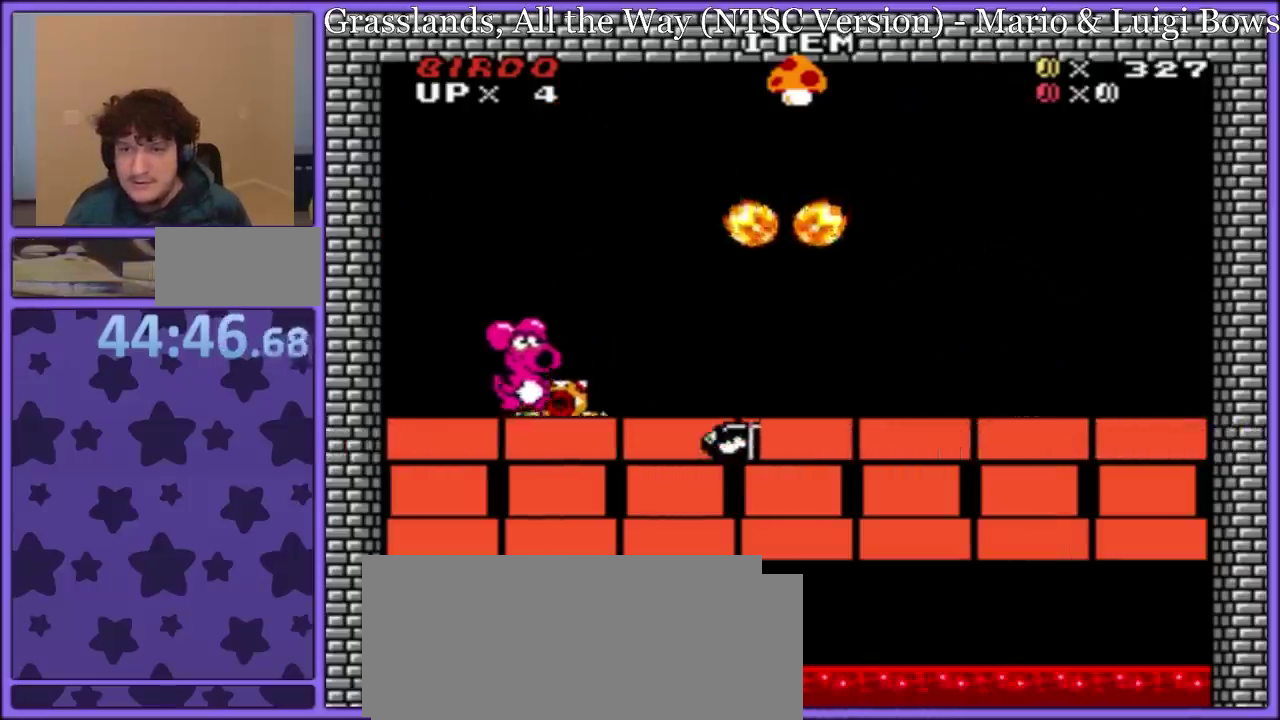
{"buttons": ["B", "Y", "DPAD_LEFT"], "events": [[317, "B", "up"], [383, "DPAD_RIGHT", "up"], [417, "B", "down"], [433, "Y", "up"], [483, "DPAD_LEFT", "down"], [500, "Y", "down"]]}
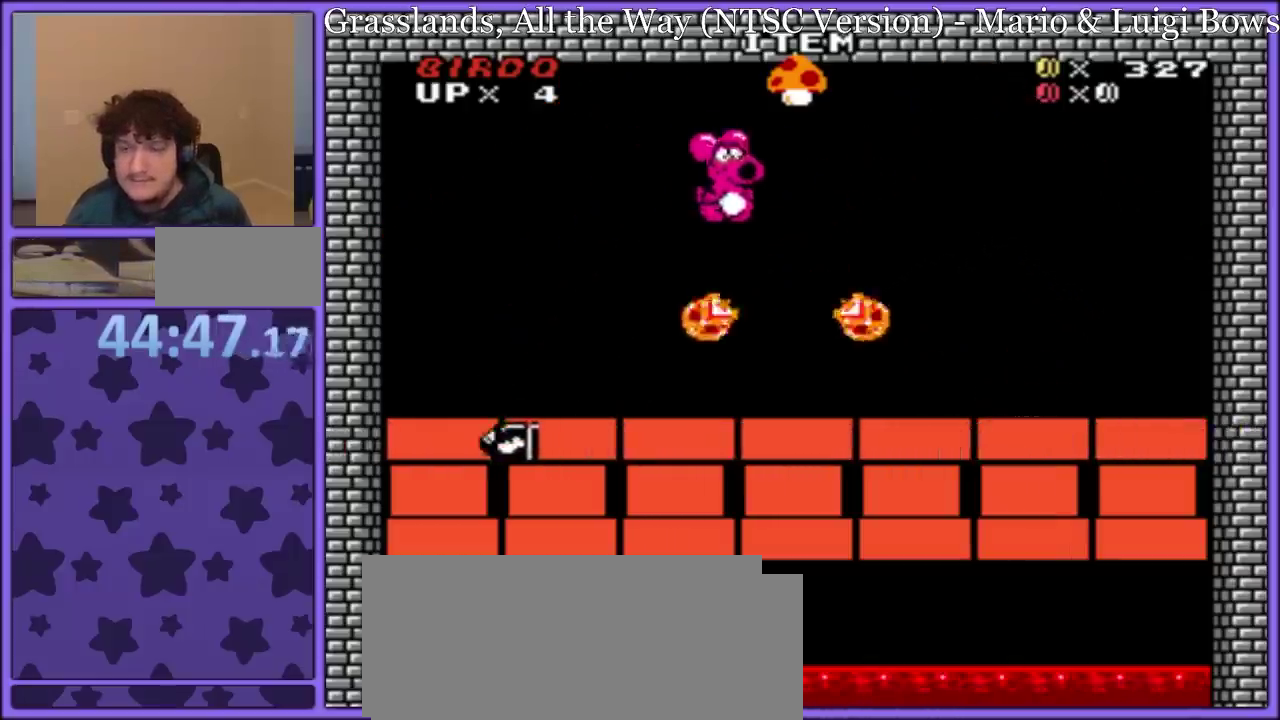
{"buttons": ["Y"], "events": [[17, "B", "up"], [100, "DPAD_LEFT", "up"]]}
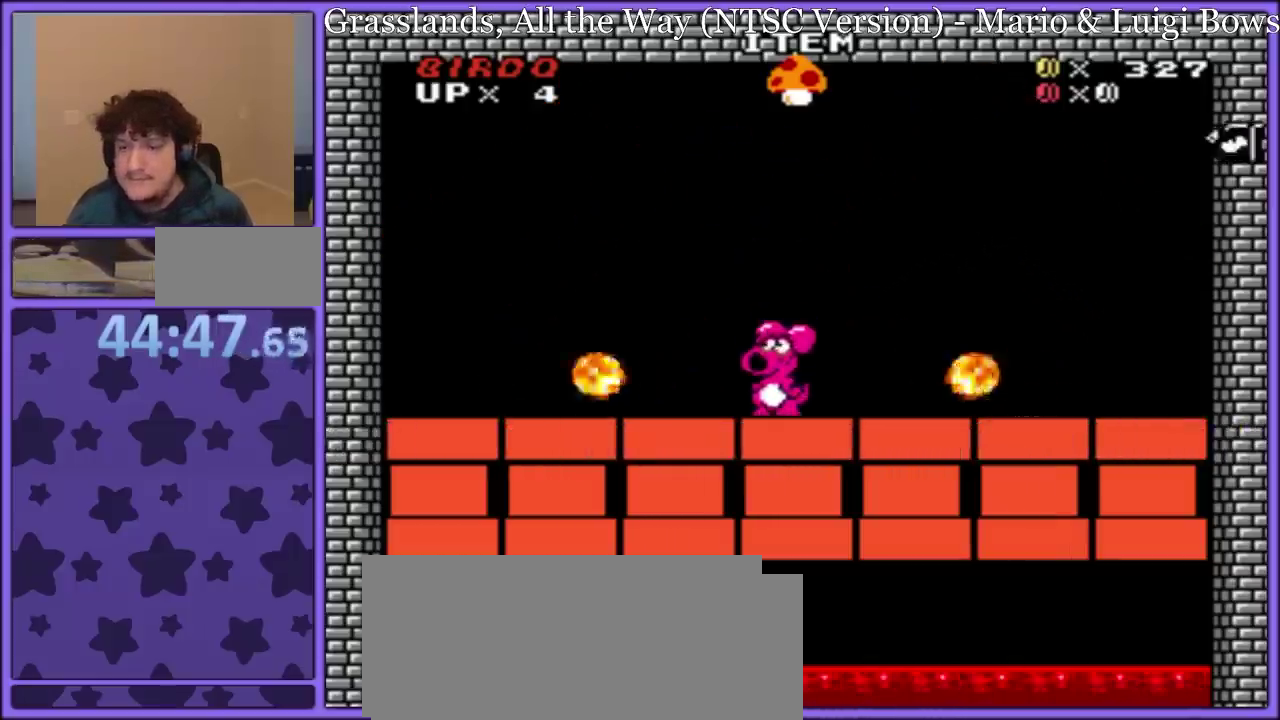
{"buttons": ["Y"], "events": [[100, "B", "down"], [267, "DPAD_LEFT", "down"], [367, "B", "up"], [450, "DPAD_LEFT", "up"]]}
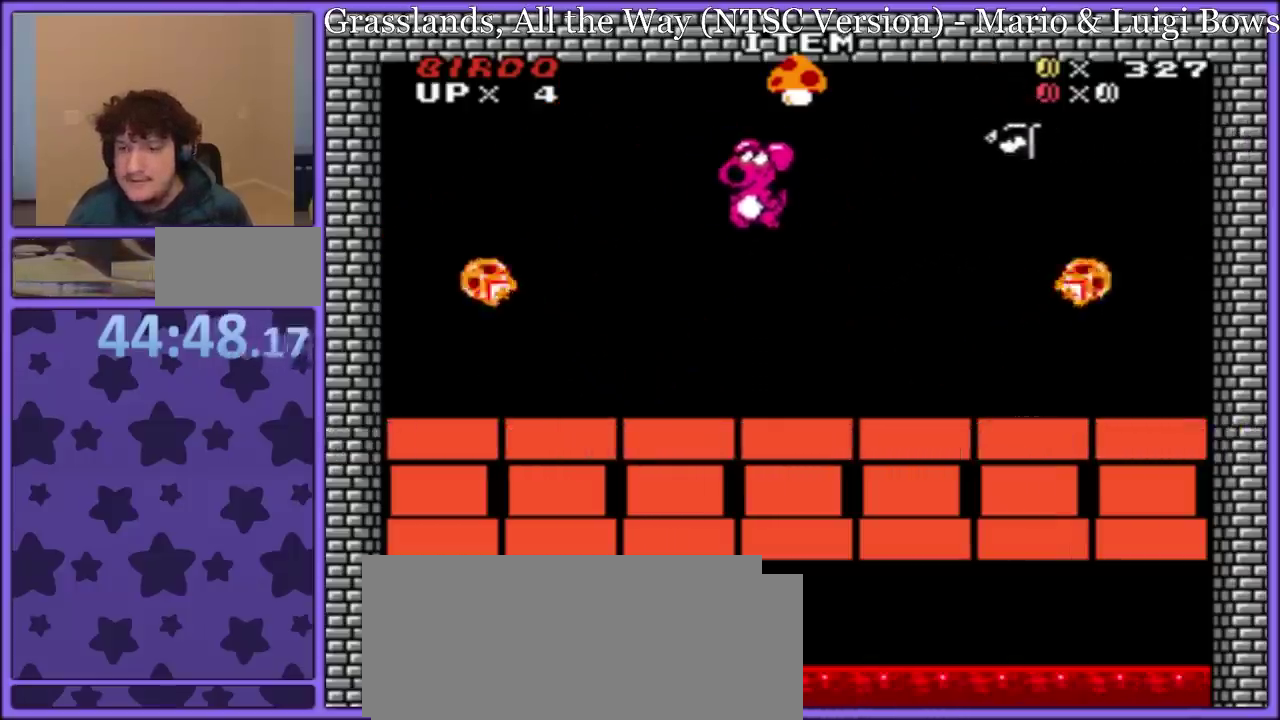
{"buttons": ["Y", "DPAD_RIGHT"], "events": [[167, "DPAD_RIGHT", "down"]]}